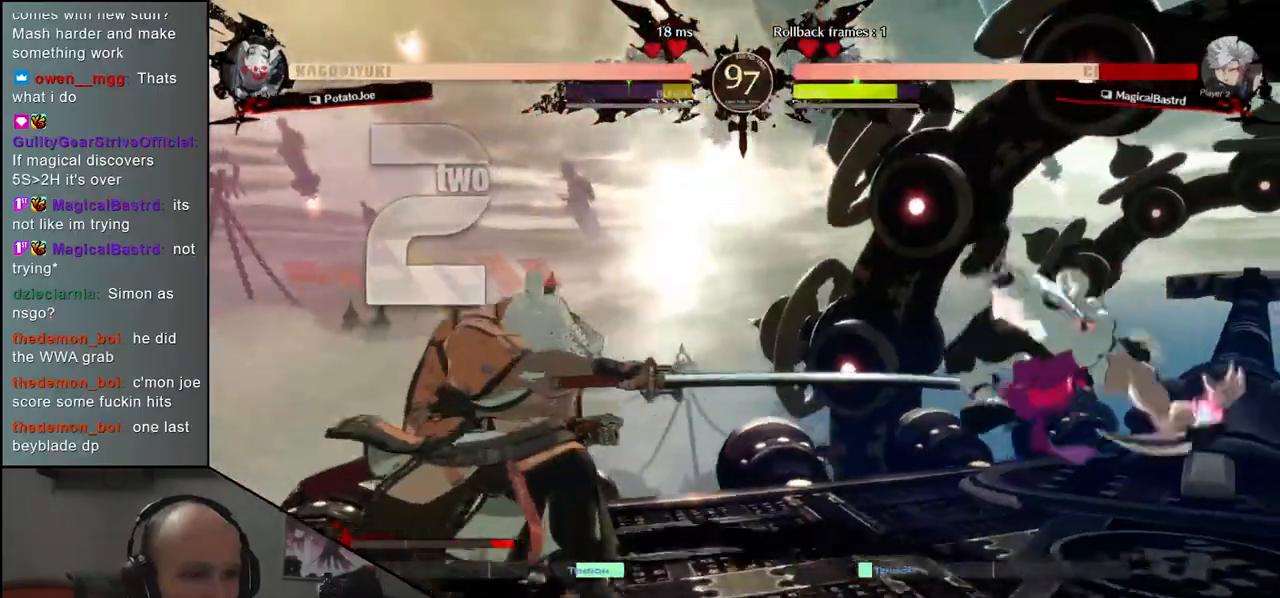
Gameplay with a controller (arcade stick); each line is a JSON object with the inputs held at the frame after it. "events" lists button and stick changes between this image and that frame as [ms after this image, input, new state], when the widget could be followed in between. Not read: L3 R3 other_buttons.
{"buttons": [], "left_stick": "center", "events": []}
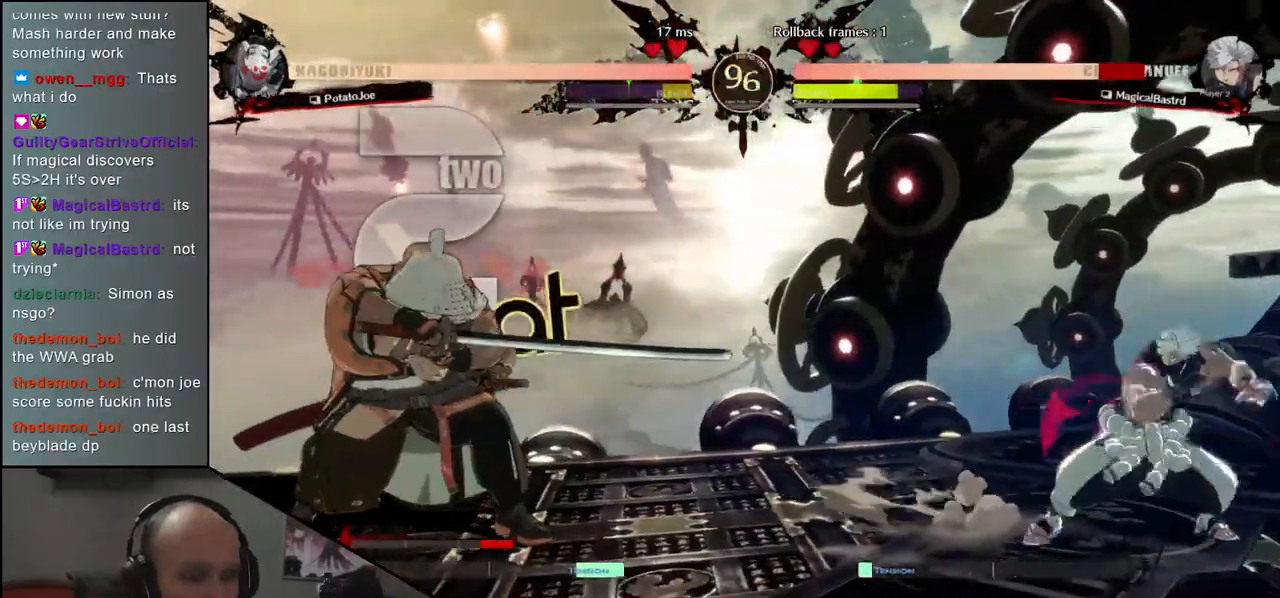
{"buttons": [], "left_stick": "left", "events": [[167, "left_stick", "left"]]}
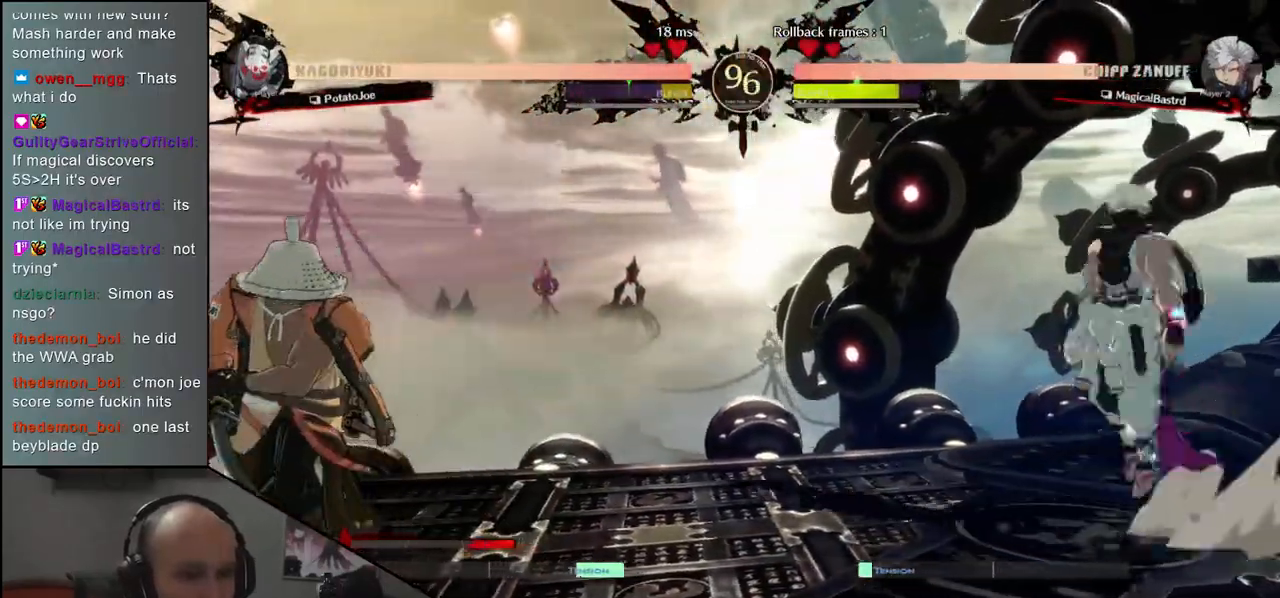
{"buttons": [], "left_stick": "up", "events": [[317, "left_stick", "down"], [383, "left_stick", "right"], [483, "left_stick", "up"]]}
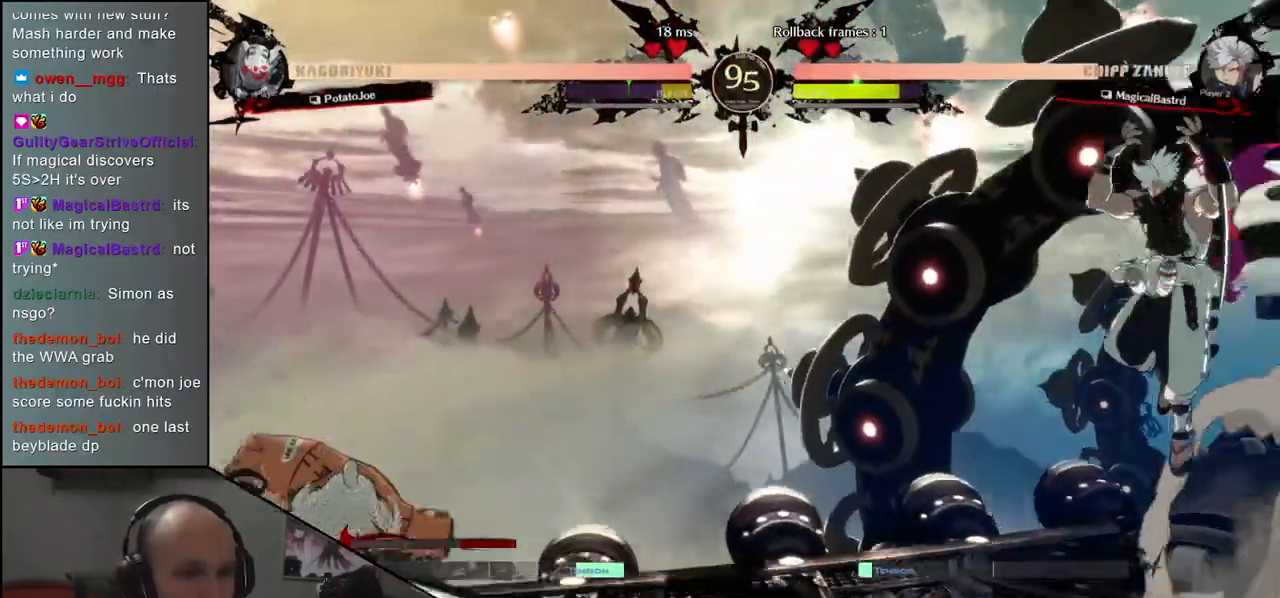
{"buttons": [], "left_stick": "left", "events": [[33, "left_stick", "left"]]}
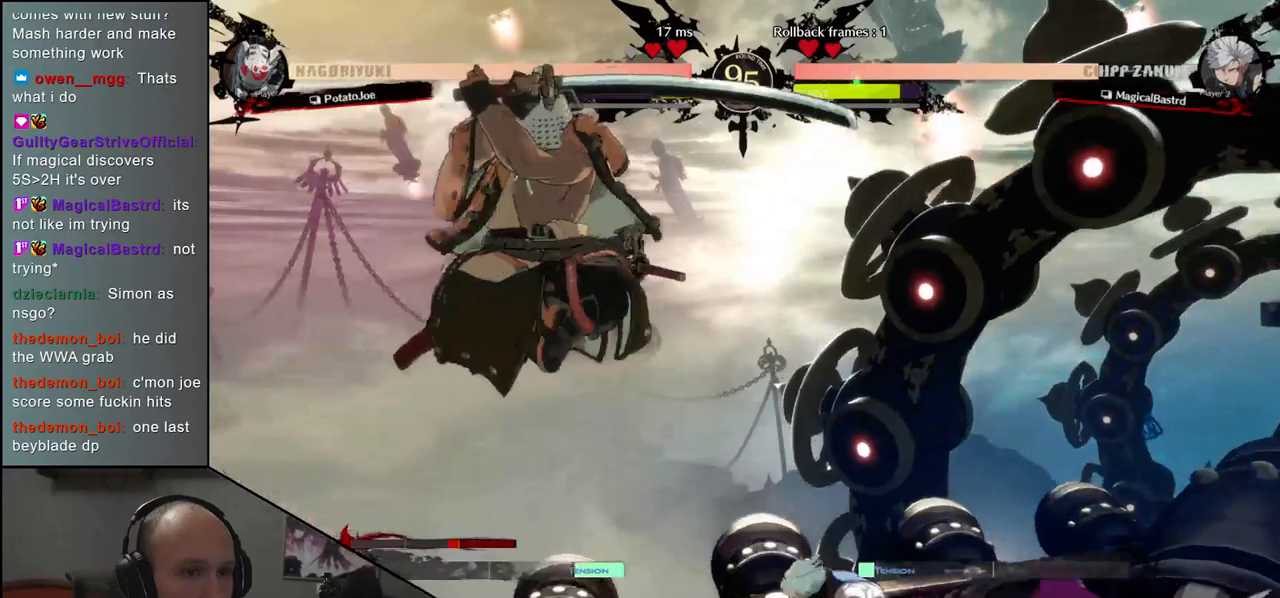
{"buttons": [], "left_stick": "down", "events": [[500, "left_stick", "down"]]}
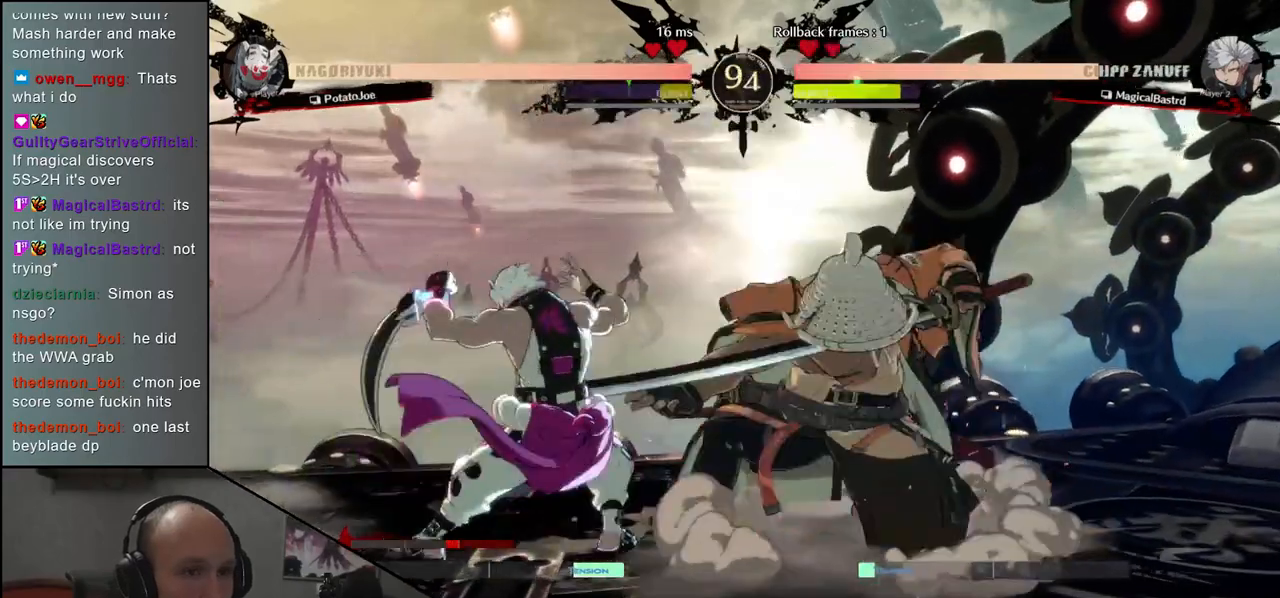
{"buttons": [], "left_stick": "right", "events": [[67, "left_stick", "right"]]}
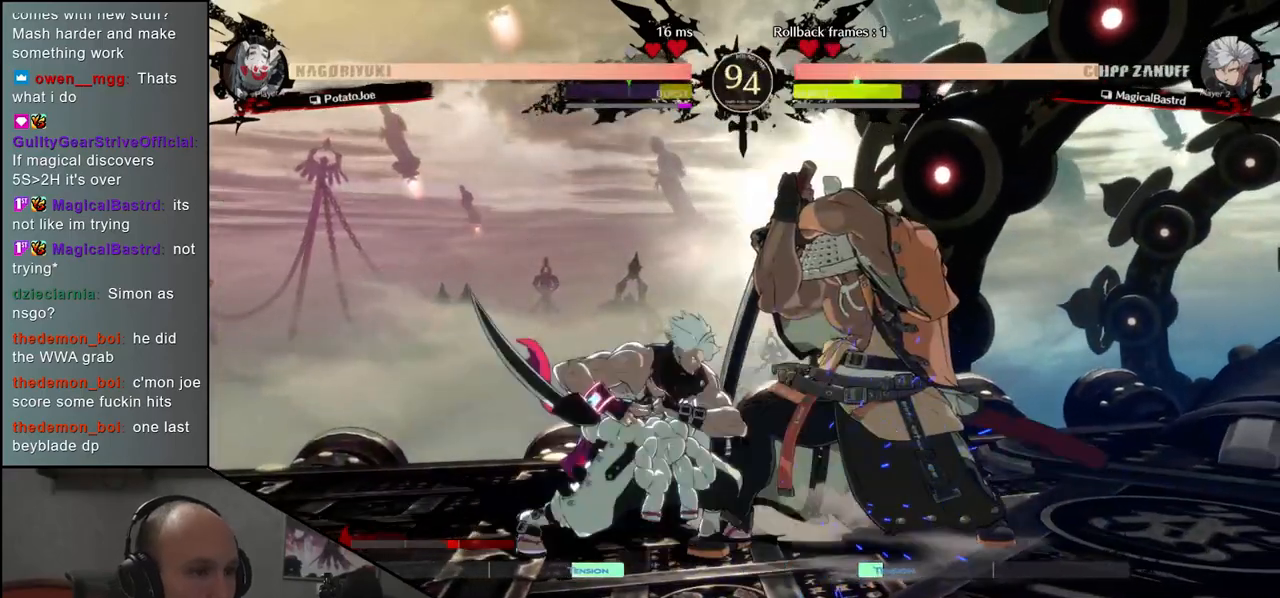
{"buttons": [], "left_stick": "down-right", "events": [[117, "left_stick", "down-right"]]}
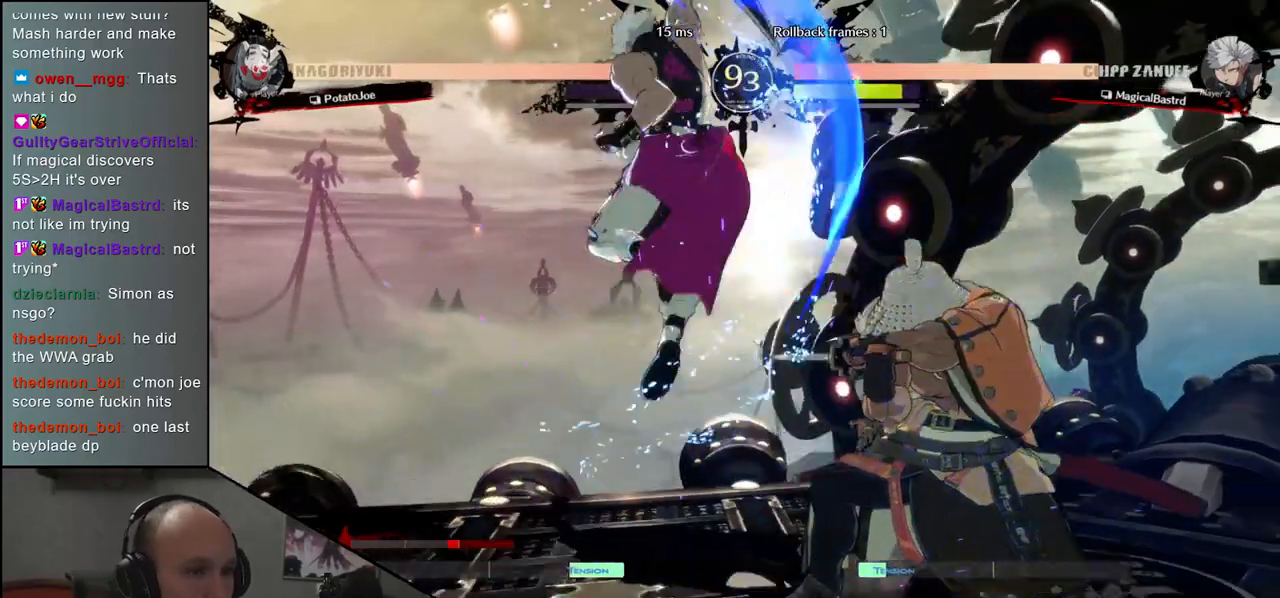
{"buttons": [], "left_stick": "right", "events": [[233, "left_stick", "right"]]}
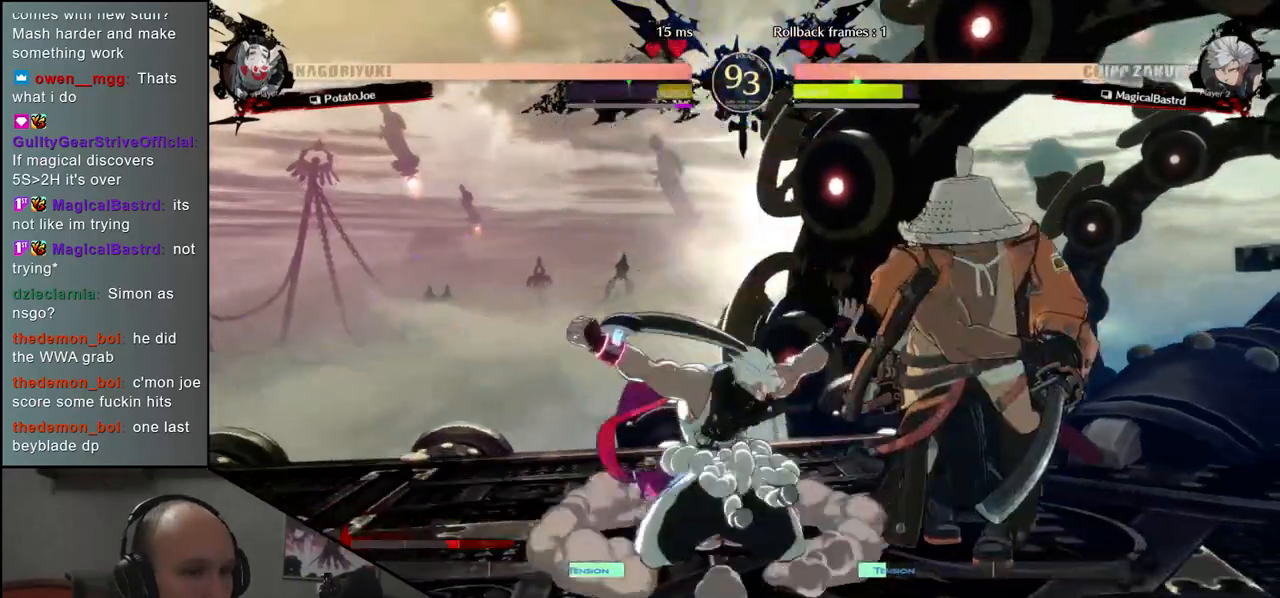
{"buttons": [], "left_stick": "down-right", "events": [[183, "left_stick", "down-right"]]}
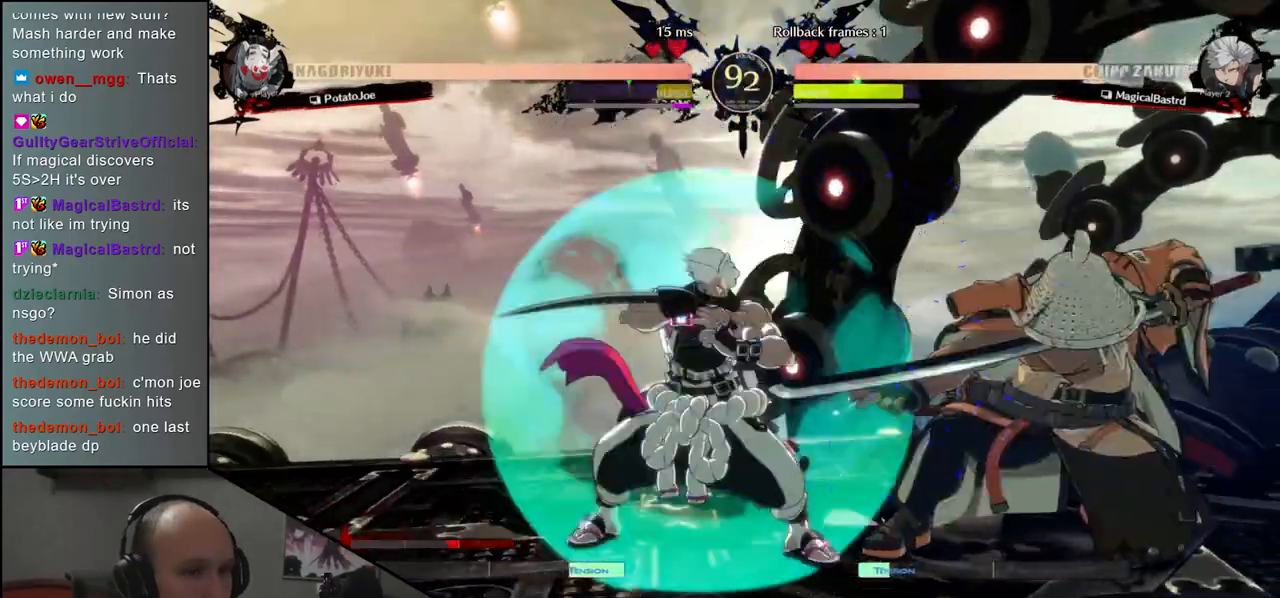
{"buttons": [], "left_stick": "down-right", "events": []}
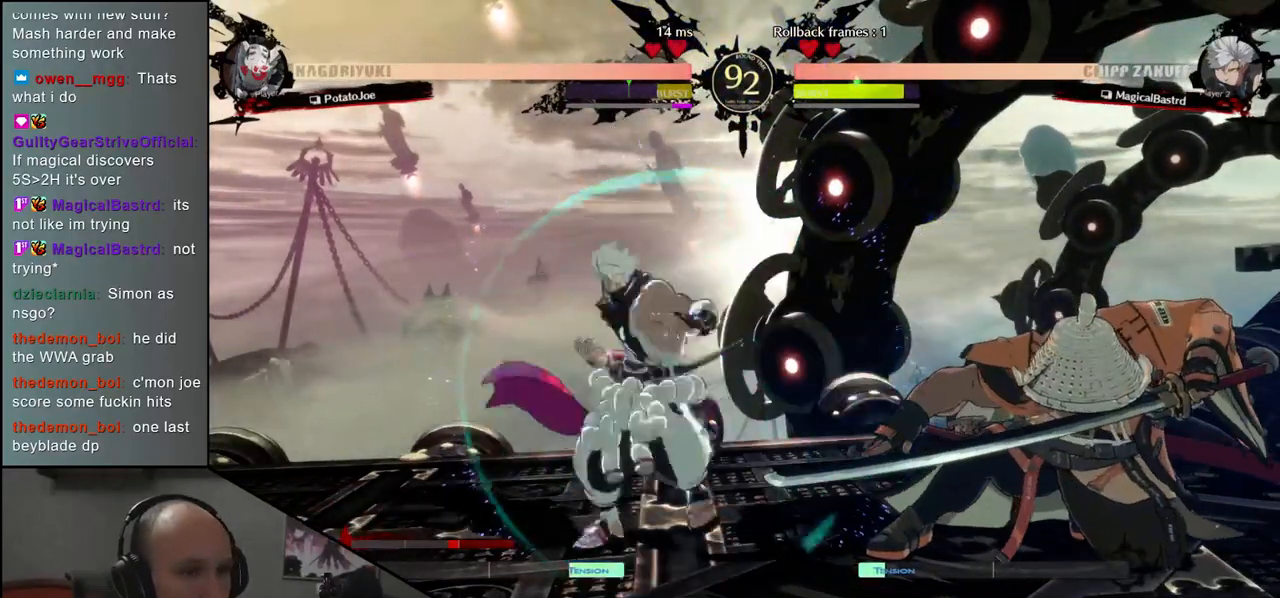
{"buttons": [], "left_stick": "down-right", "events": [[250, "SQUARE", "down"], [383, "SQUARE", "up"]]}
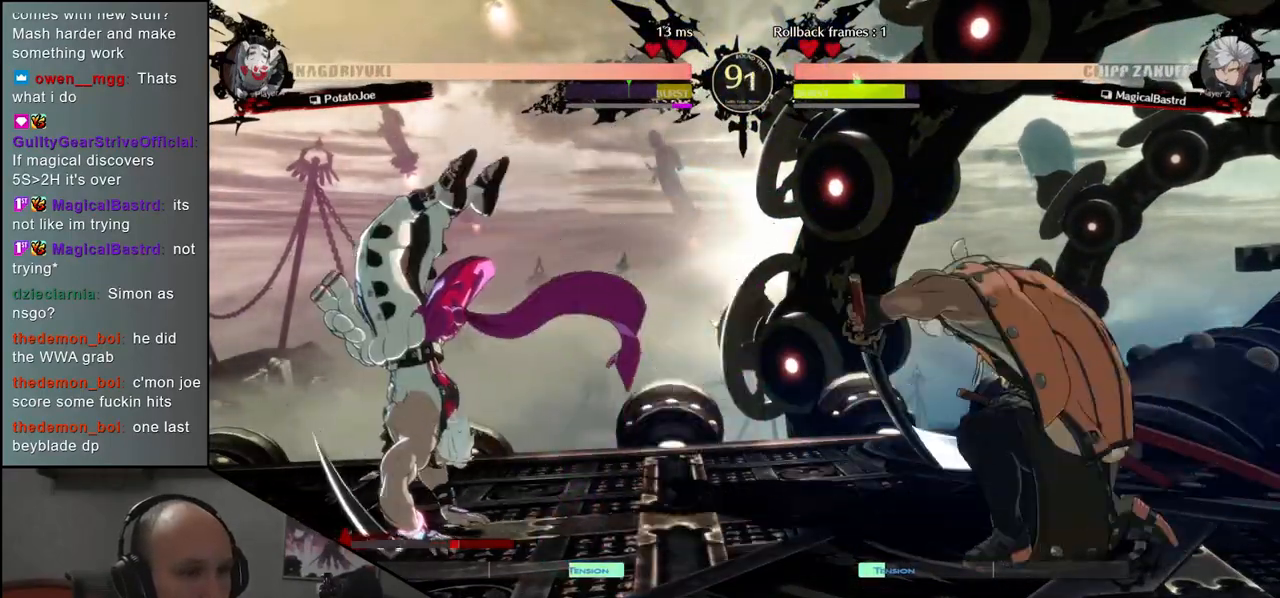
{"buttons": [], "left_stick": "right", "events": [[350, "left_stick", "right"]]}
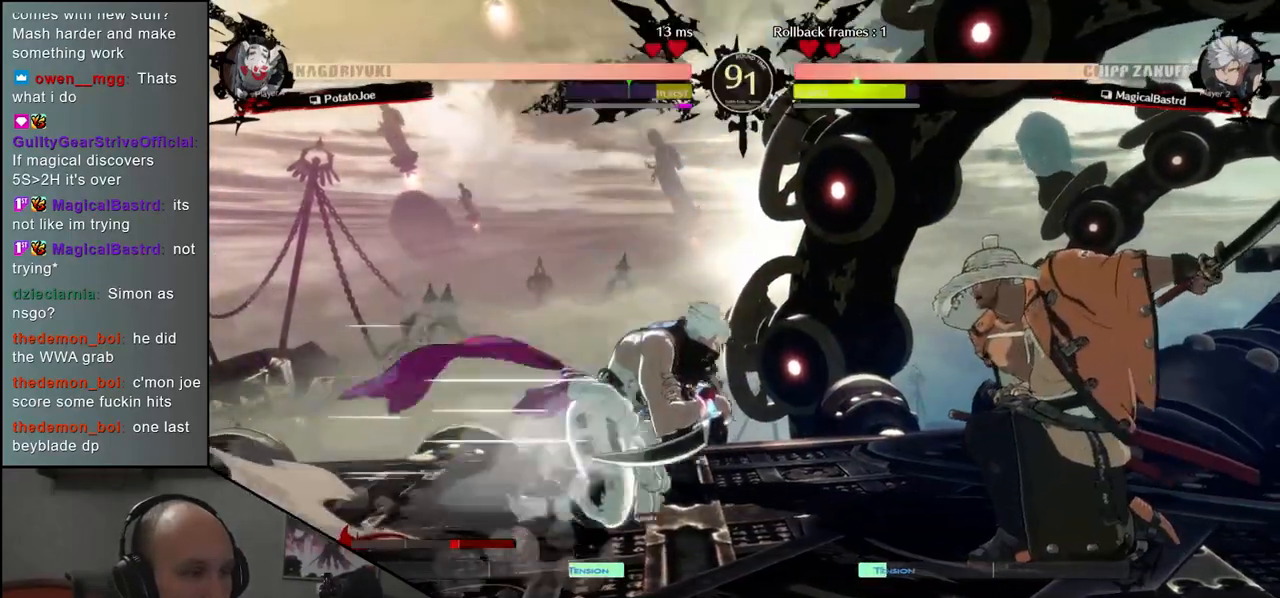
{"buttons": [], "left_stick": "right", "events": []}
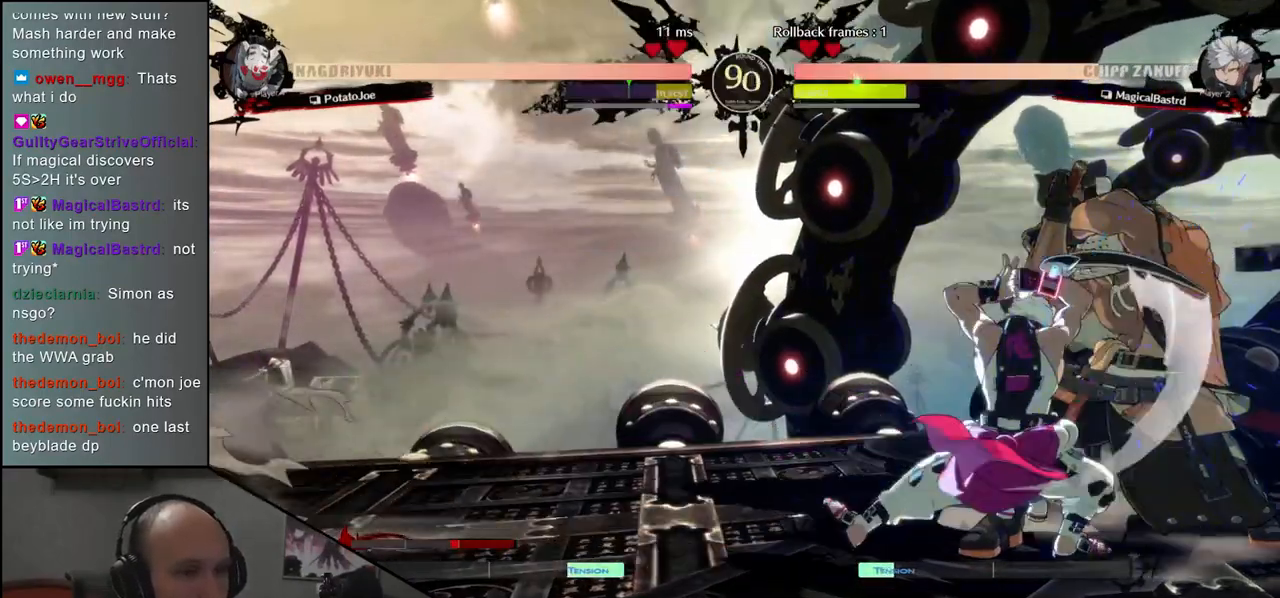
{"buttons": [], "left_stick": "down-right", "events": [[83, "left_stick", "down-right"]]}
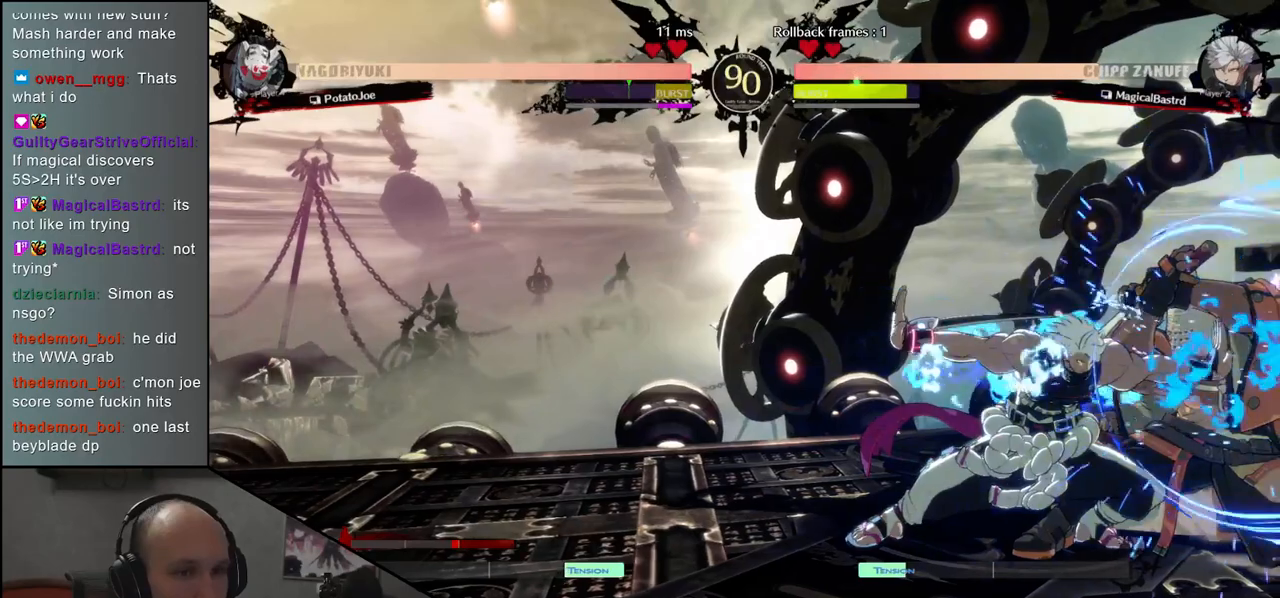
{"buttons": [], "left_stick": "down-right", "events": []}
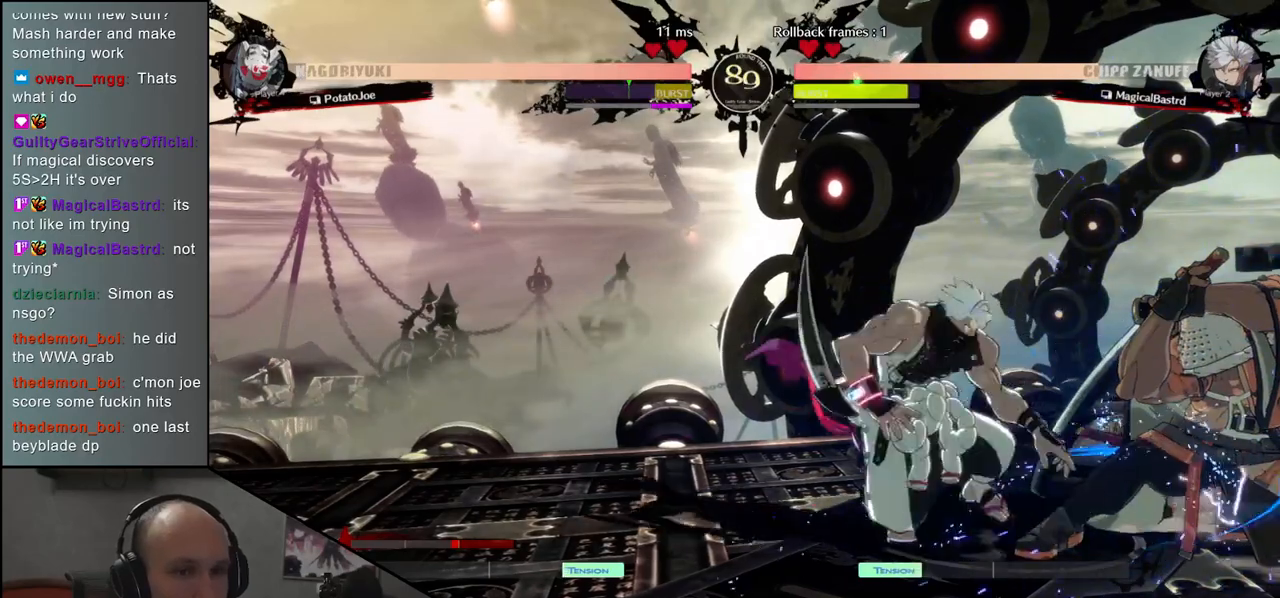
{"buttons": [], "left_stick": "right", "events": [[150, "left_stick", "right"]]}
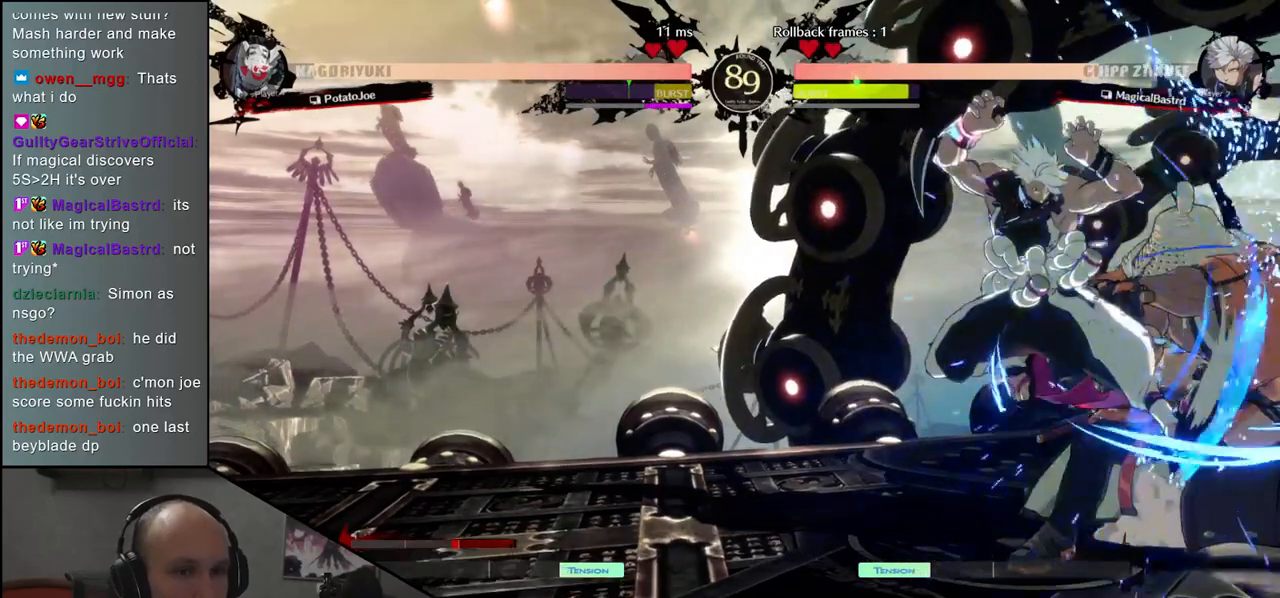
{"buttons": ["L2"], "left_stick": "down-right", "events": [[133, "left_stick", "down-right"], [267, "L2", "down"], [333, "L2", "up"], [433, "L2", "down"]]}
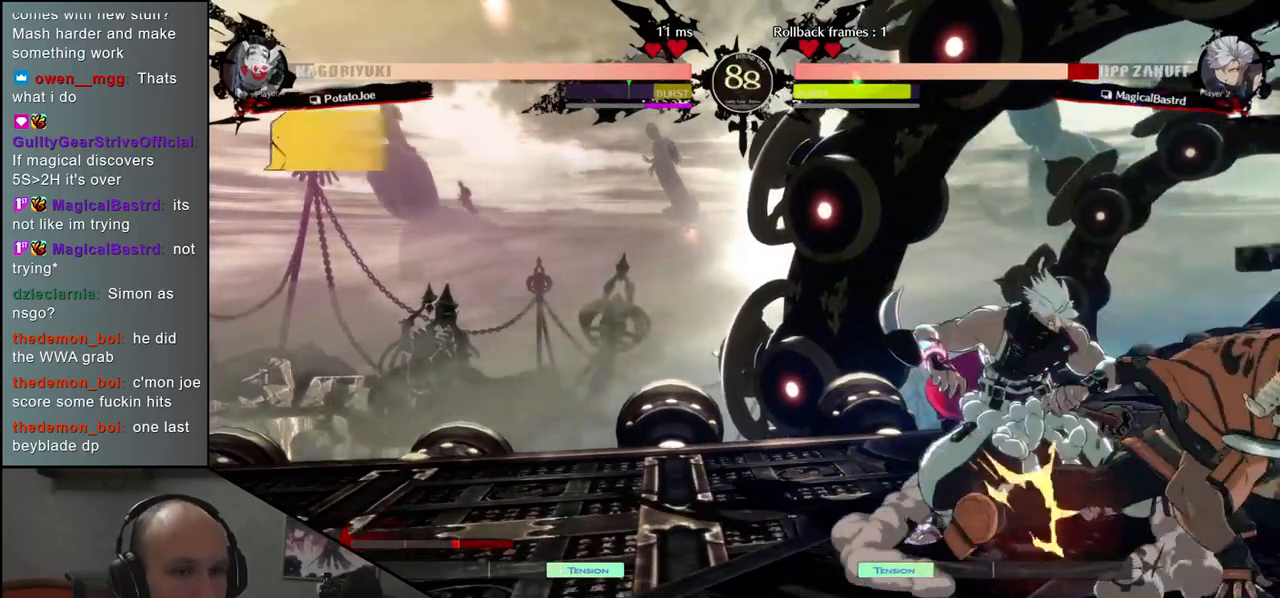
{"buttons": [], "left_stick": "center", "events": [[17, "L2", "up"], [133, "left_stick", "center"], [150, "TRIANGLE", "down"], [233, "TRIANGLE", "up"], [333, "TRIANGLE", "down"], [450, "TRIANGLE", "up"]]}
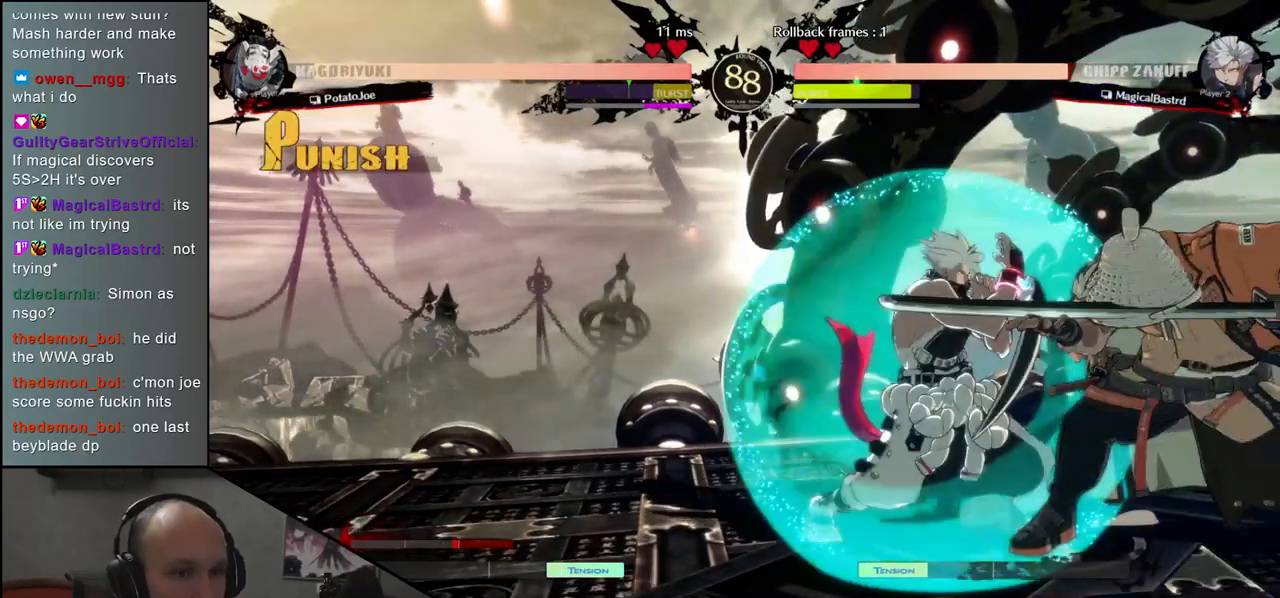
{"buttons": [], "left_stick": "center", "events": [[50, "TRIANGLE", "down"], [150, "TRIANGLE", "up"]]}
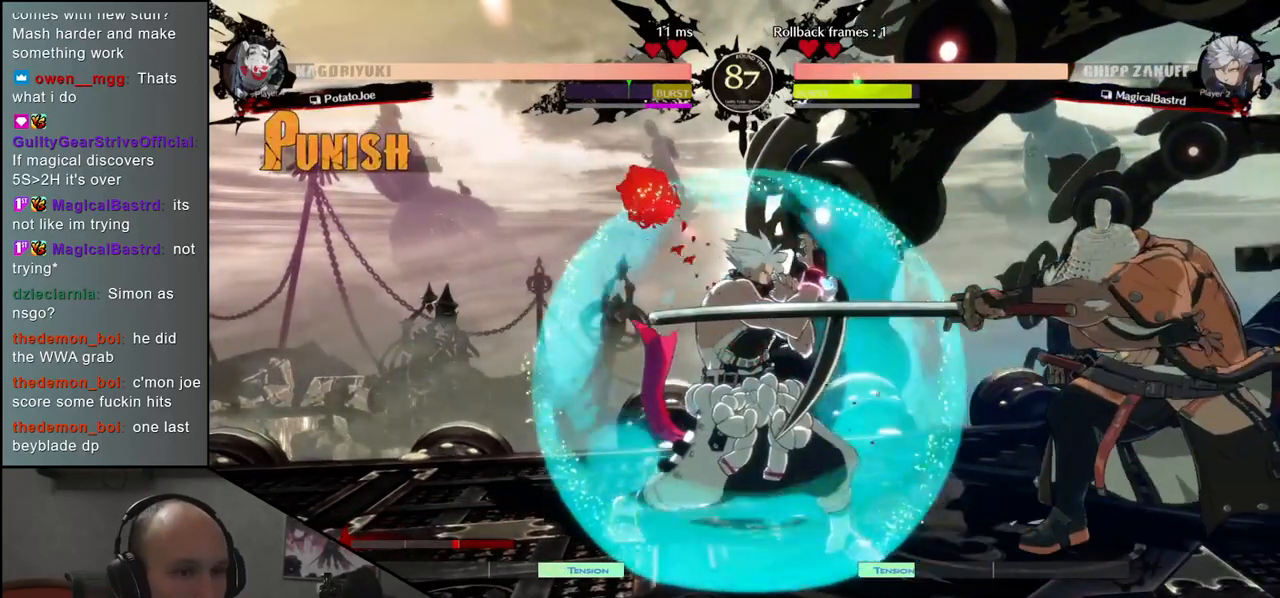
{"buttons": [], "left_stick": "down-right", "events": [[100, "left_stick", "right"], [267, "left_stick", "down-right"]]}
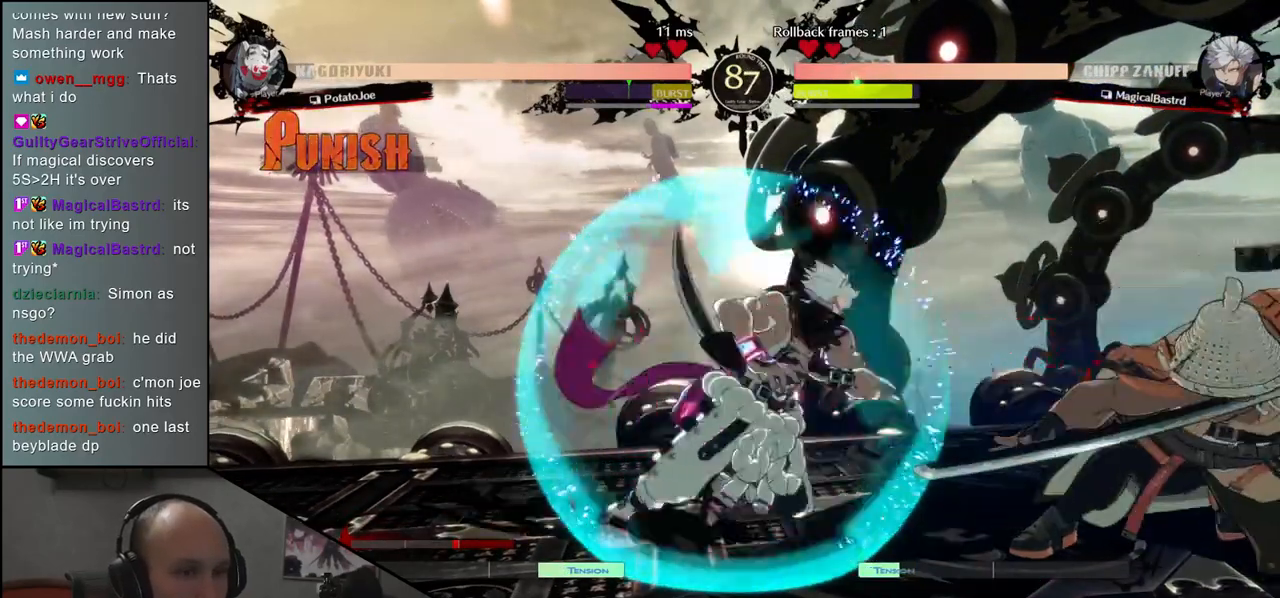
{"buttons": [], "left_stick": "down-right", "events": []}
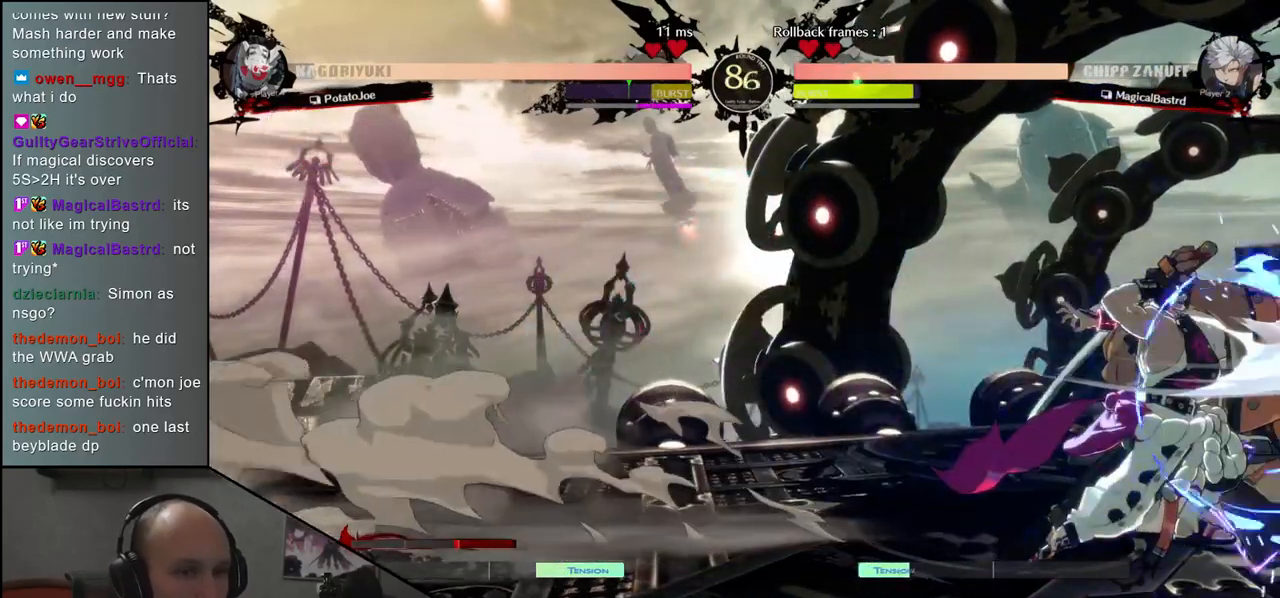
{"buttons": [], "left_stick": "down-right", "events": []}
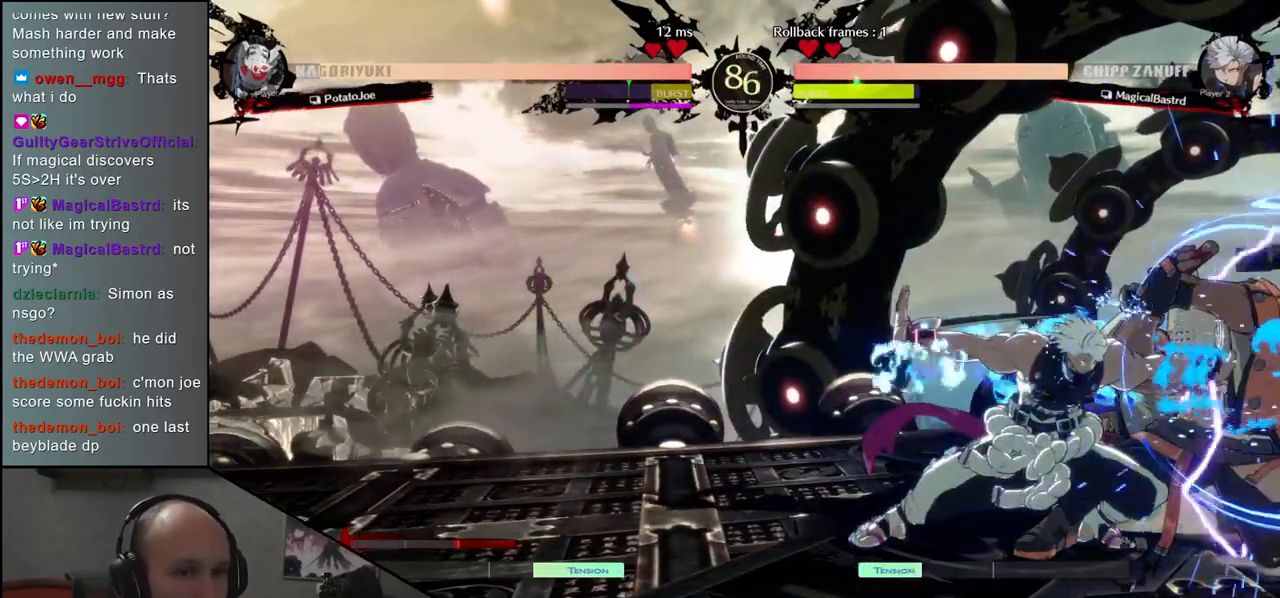
{"buttons": [], "left_stick": "right", "events": [[300, "left_stick", "right"]]}
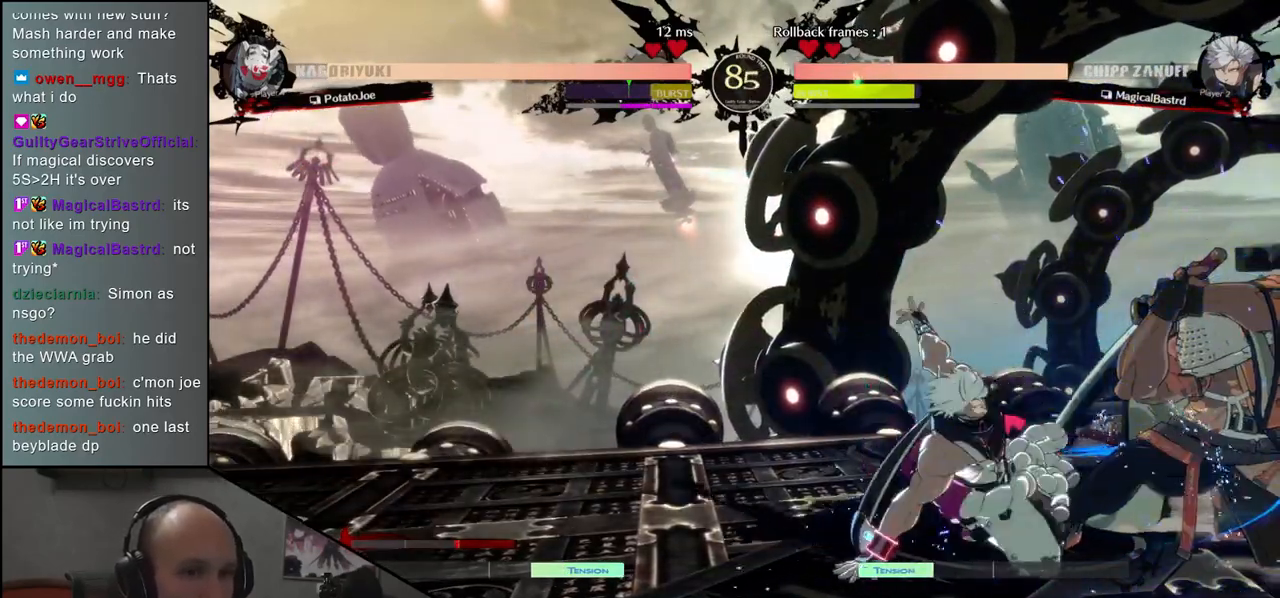
{"buttons": [], "left_stick": "right", "events": []}
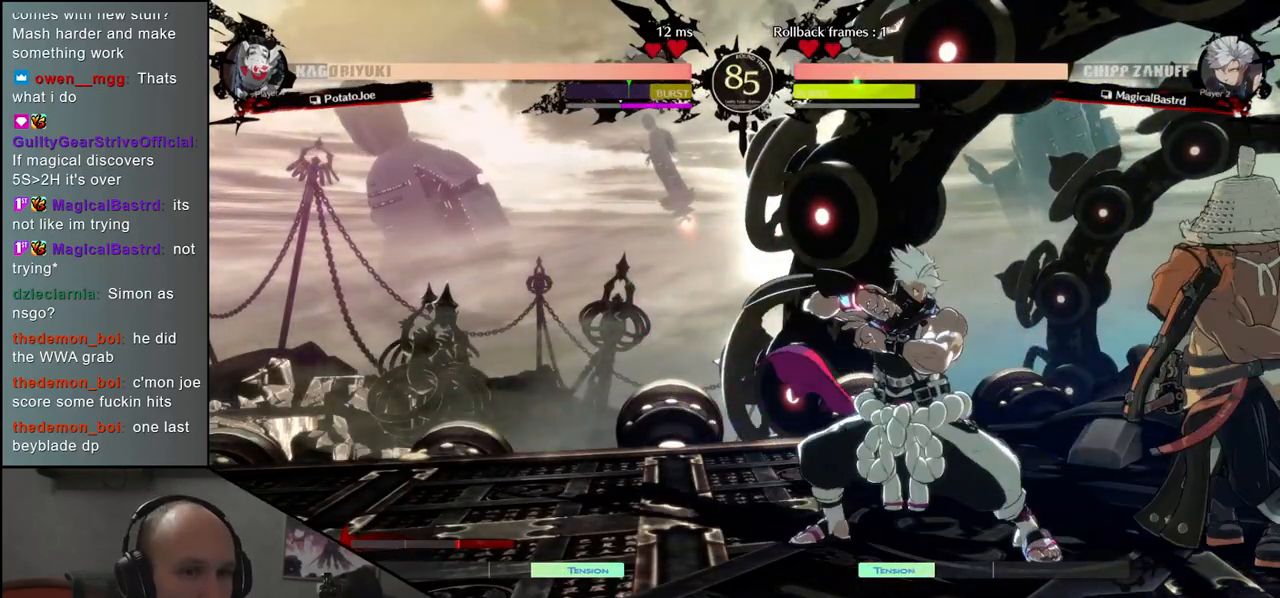
{"buttons": [], "left_stick": "down-right", "events": [[200, "left_stick", "down-right"]]}
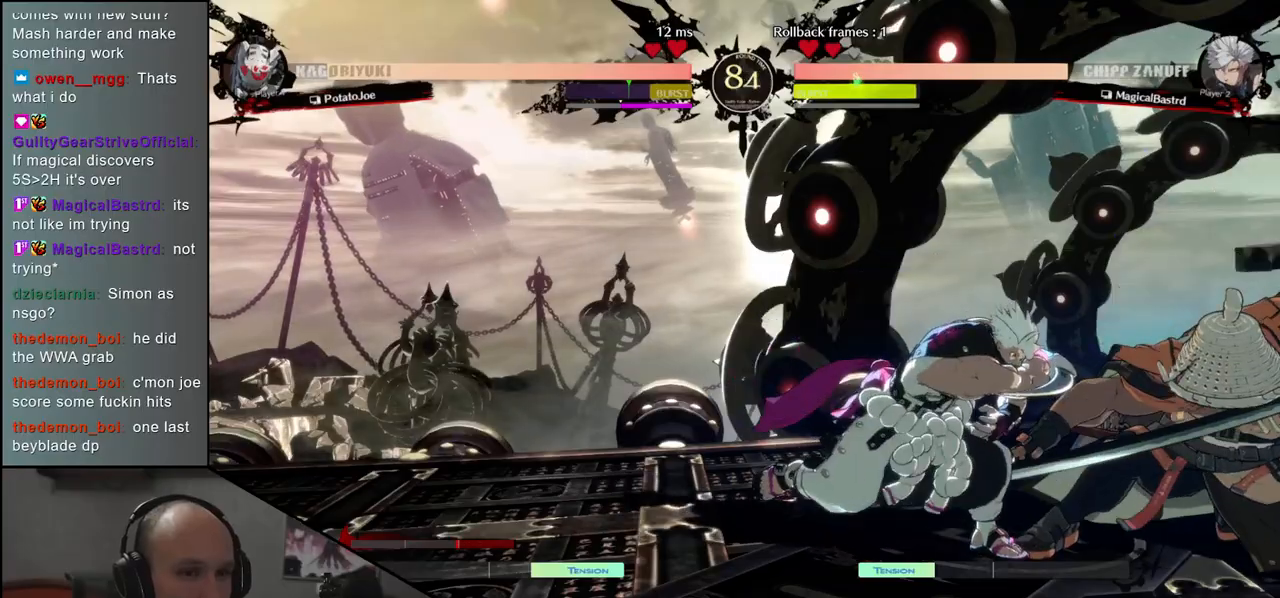
{"buttons": [], "left_stick": "down-right", "events": [[183, "TRIANGLE", "down"], [300, "TRIANGLE", "up"]]}
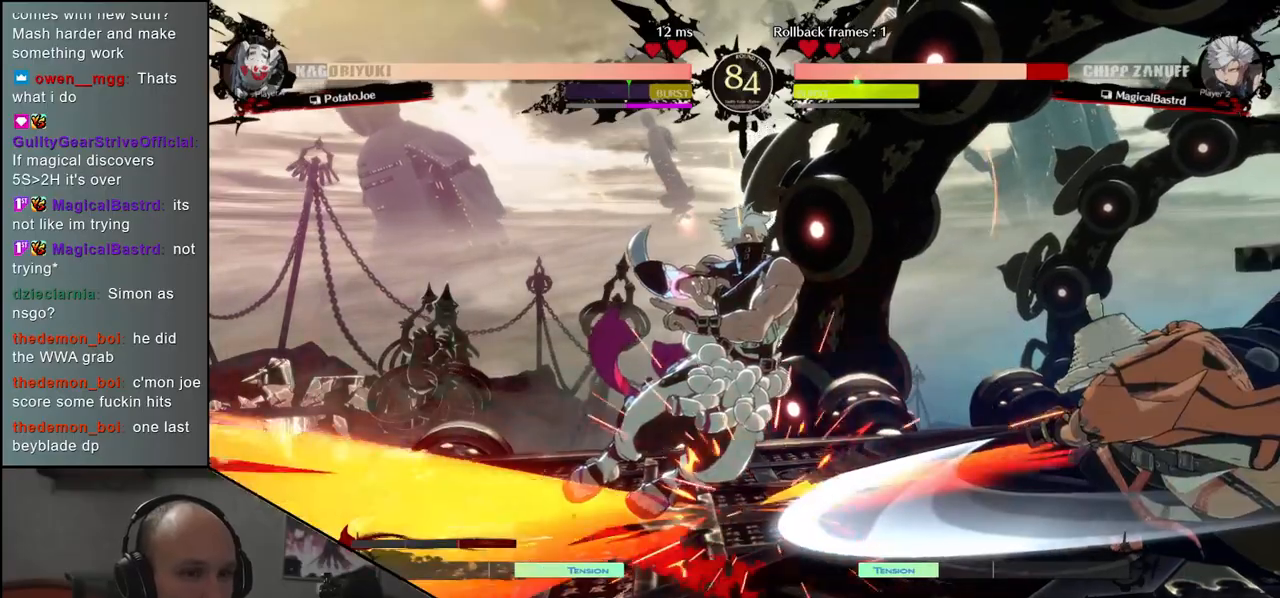
{"buttons": [], "left_stick": "left", "events": [[33, "left_stick", "center"], [67, "SQUARE", "down"], [150, "SQUARE", "up"], [250, "SQUARE", "down"], [333, "SQUARE", "up"], [500, "left_stick", "left"]]}
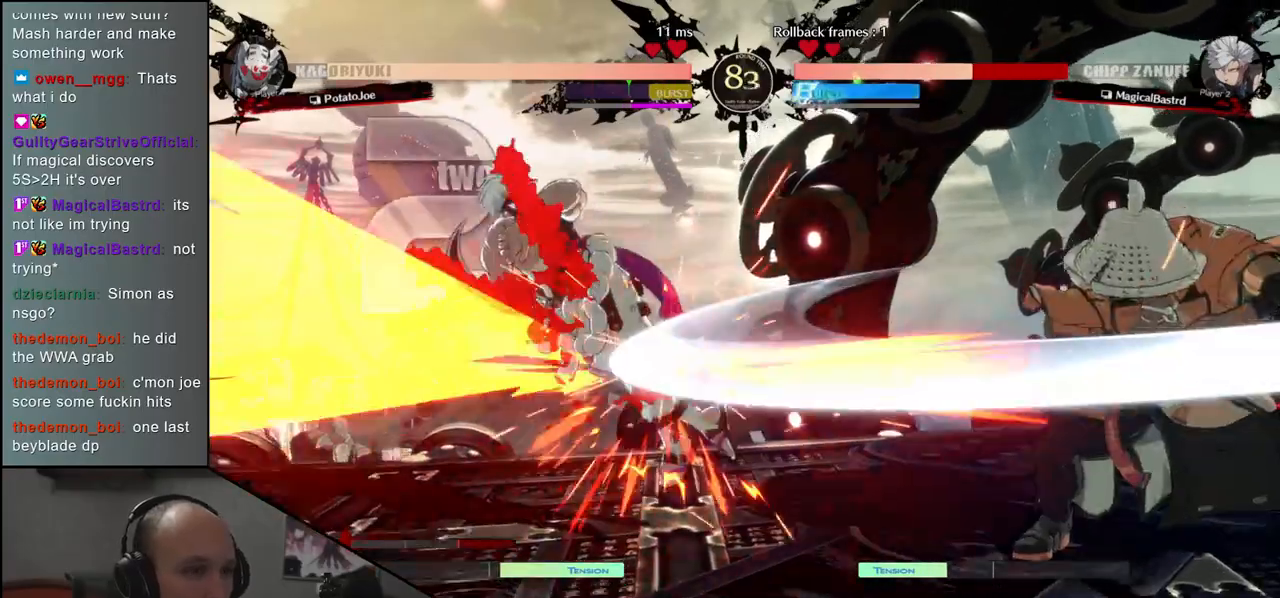
{"buttons": [], "left_stick": "center", "events": [[100, "left_stick", "down"], [150, "left_stick", "right"], [183, "SQUARE", "down"], [283, "left_stick", "center"], [300, "SQUARE", "up"]]}
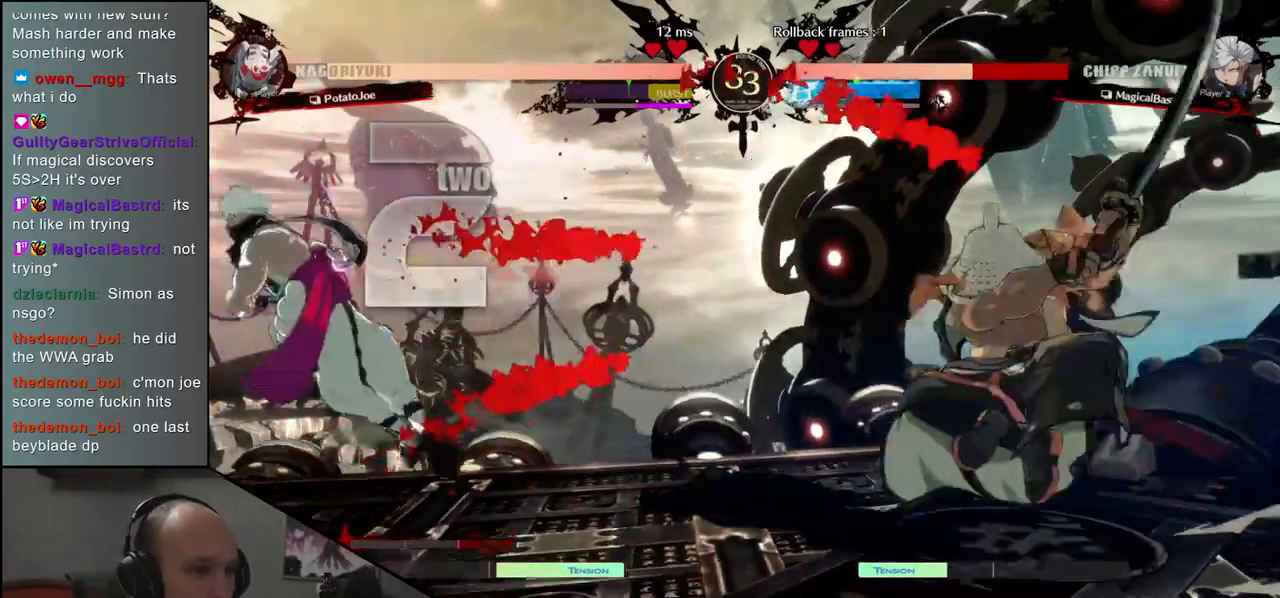
{"buttons": [], "left_stick": "right", "events": [[300, "left_stick", "right"]]}
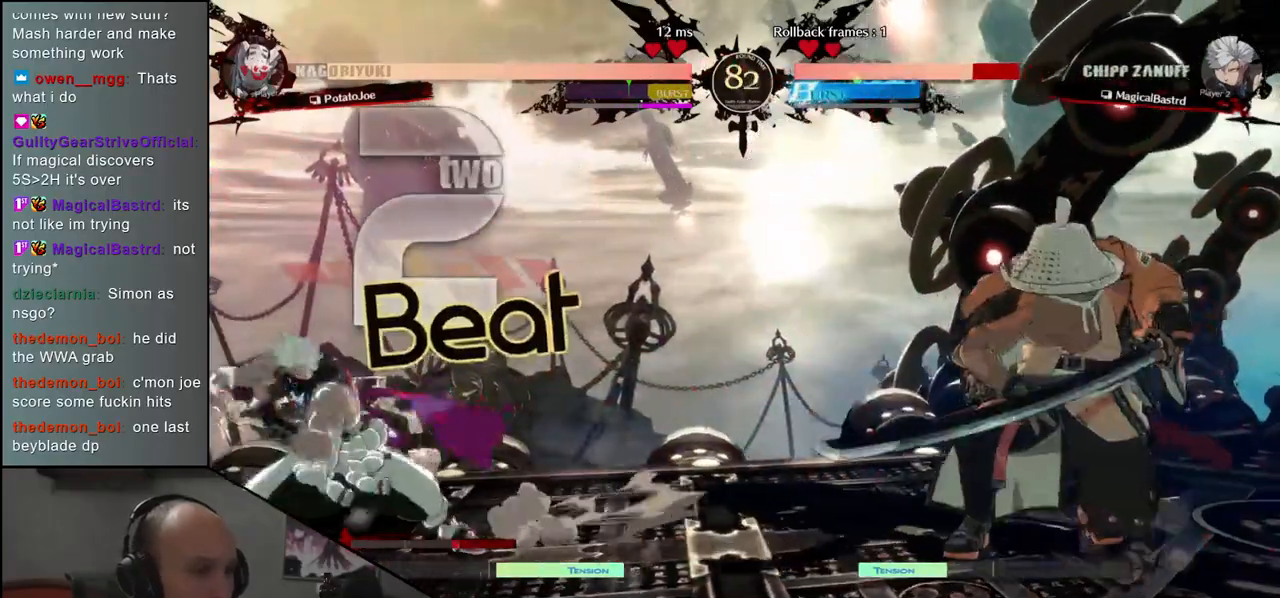
{"buttons": [], "left_stick": "right", "events": []}
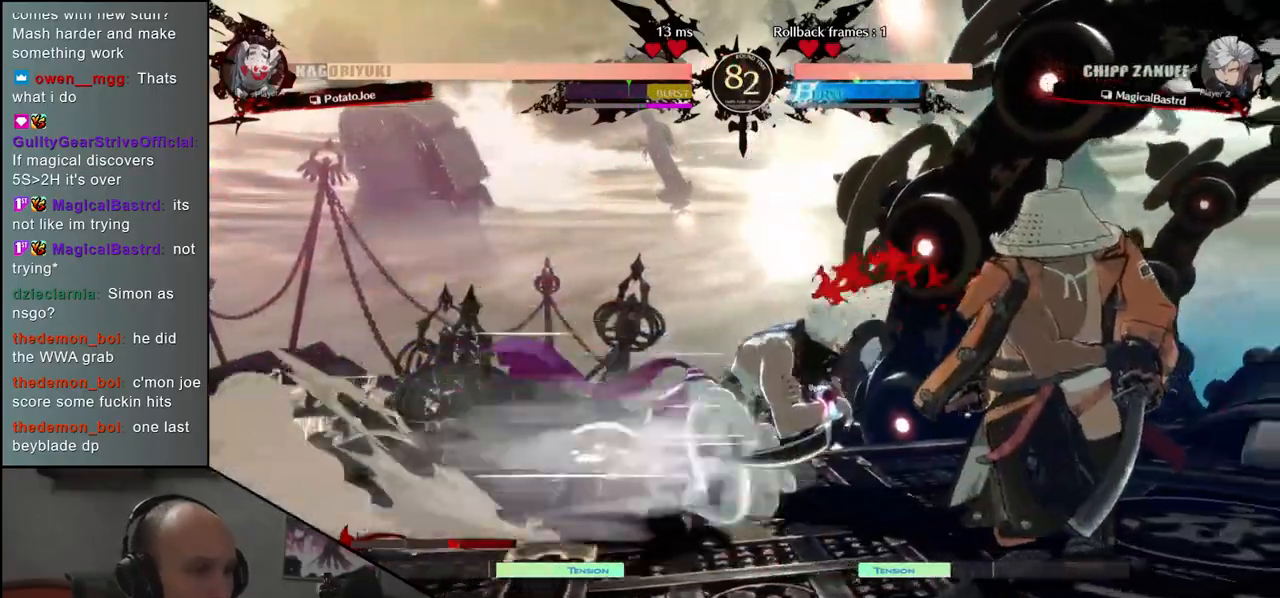
{"buttons": [], "left_stick": "down-right", "events": [[317, "left_stick", "down-right"]]}